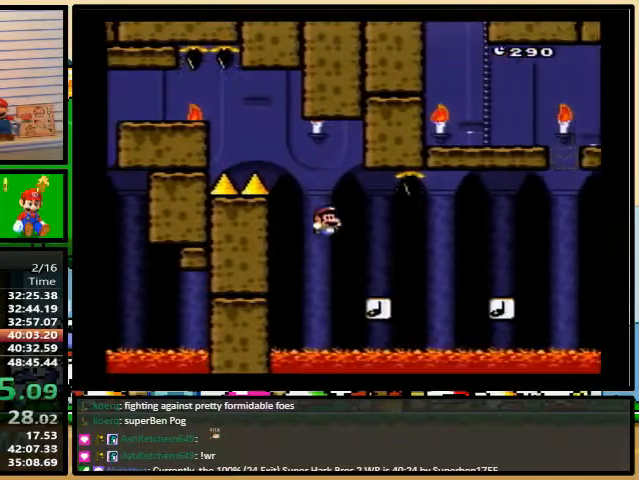
Gameplay with a controller (Nintendo layout); each line is a JSON object with the inputs held at the frame after it. "events" lists button and stick changes between this image and that frame as [ms after this image, input, new state], when the widget could be followed in between. Not read: L3 R3.
{"buttons": ["Y", "DPAD_RIGHT"], "events": [[267, "DPAD_LEFT", "down"], [267, "DPAD_UP", "down"], [300, "DPAD_UP", "up"], [367, "DPAD_UP", "down"], [400, "DPAD_LEFT", "up"], [433, "DPAD_UP", "up"]]}
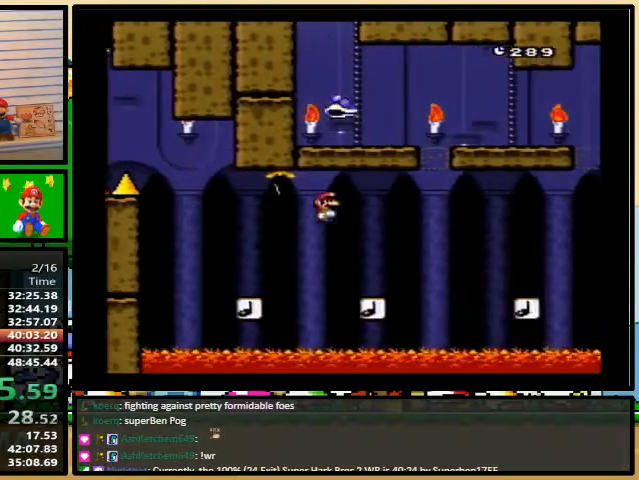
{"buttons": ["B", "Y", "DPAD_RIGHT"], "events": [[100, "B", "down"], [367, "DPAD_LEFT", "down"], [400, "DPAD_UP", "down"], [433, "DPAD_LEFT", "up"], [467, "DPAD_UP", "up"]]}
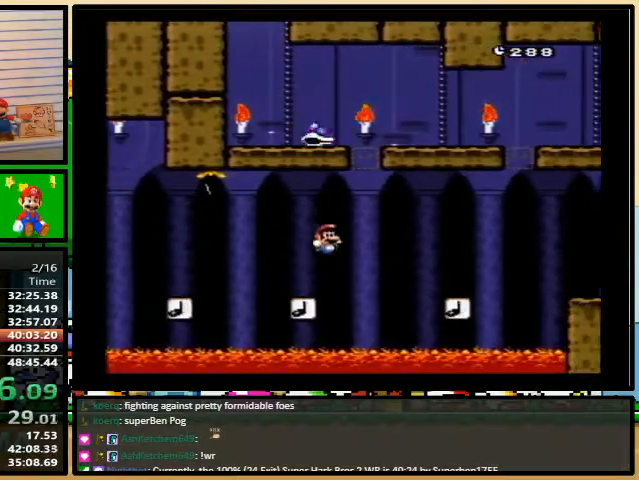
{"buttons": ["B", "Y", "DPAD_RIGHT"], "events": [[200, "B", "up"], [300, "B", "down"]]}
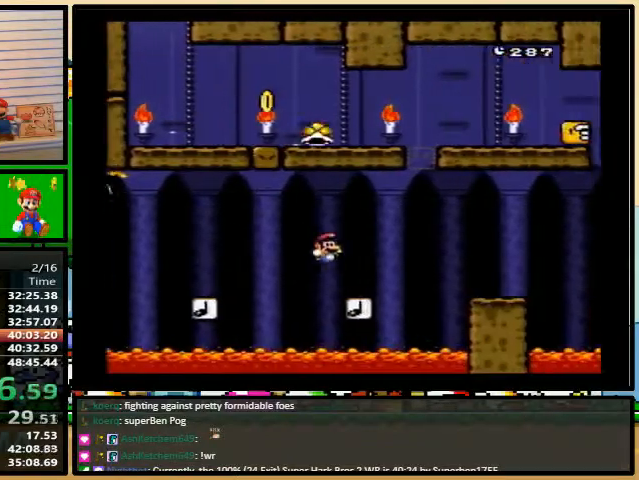
{"buttons": ["Y", "DPAD_RIGHT"], "events": [[33, "DPAD_LEFT", "down"], [67, "DPAD_RIGHT", "up"], [67, "DPAD_UP", "down"], [167, "DPAD_RIGHT", "down"], [200, "DPAD_LEFT", "up"], [200, "DPAD_UP", "up"], [333, "B", "up"]]}
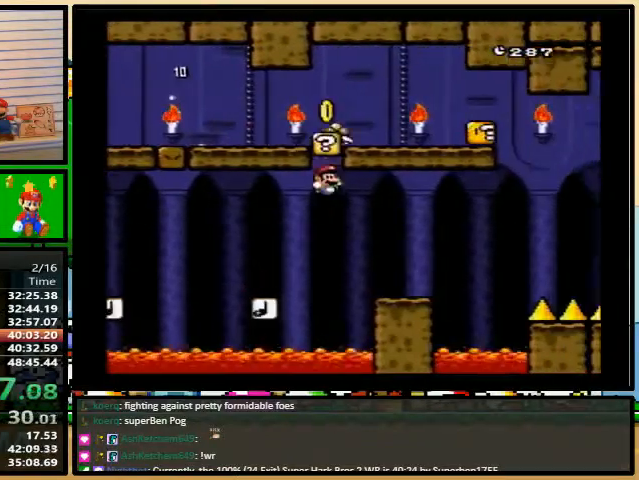
{"buttons": ["B", "Y", "DPAD_LEFT"], "events": [[167, "B", "down"], [267, "B", "up"], [333, "B", "down"], [333, "DPAD_LEFT", "down"], [333, "DPAD_RIGHT", "up"]]}